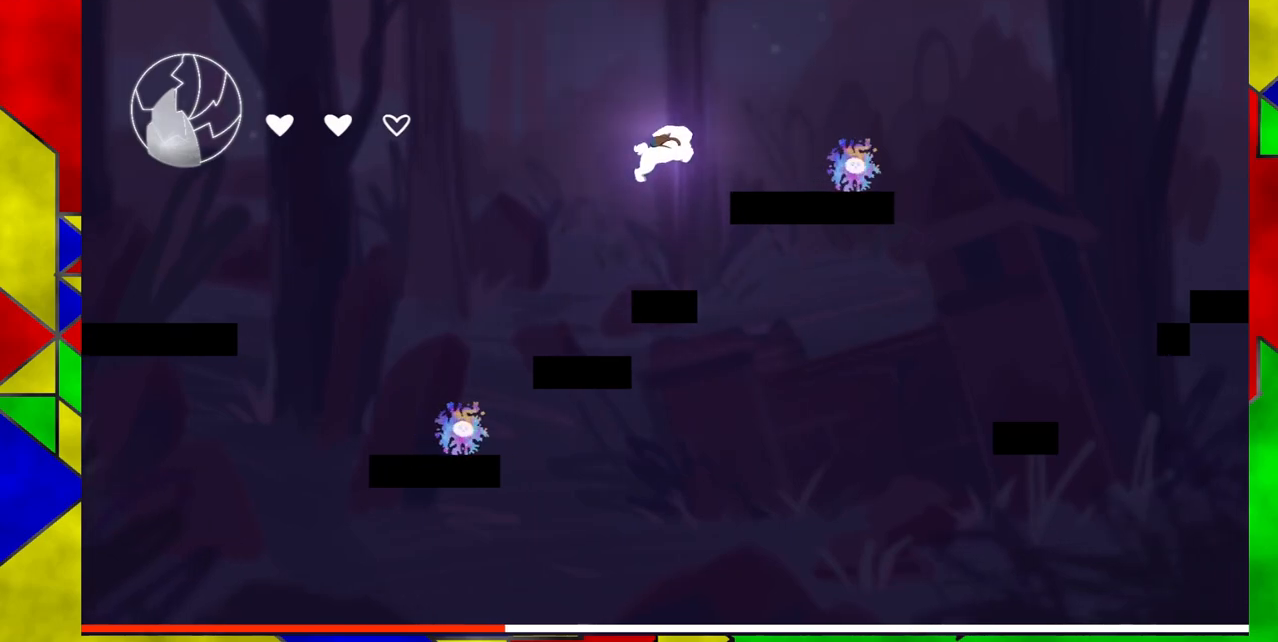
Gameplay with a controller (Nintendo layout); each line is a JSON object with the inputs held at the frame after it. "events" lists button and stick changes between this image and that frame as [ms after this image, input, new state], when the widget could be followed in between. Not read: L1 L2 L3 R1 R2 R3 left_stick right_stick.
{"buttons": [], "events": [[133, "B", "up"], [283, "DPAD_RIGHT", "up"]]}
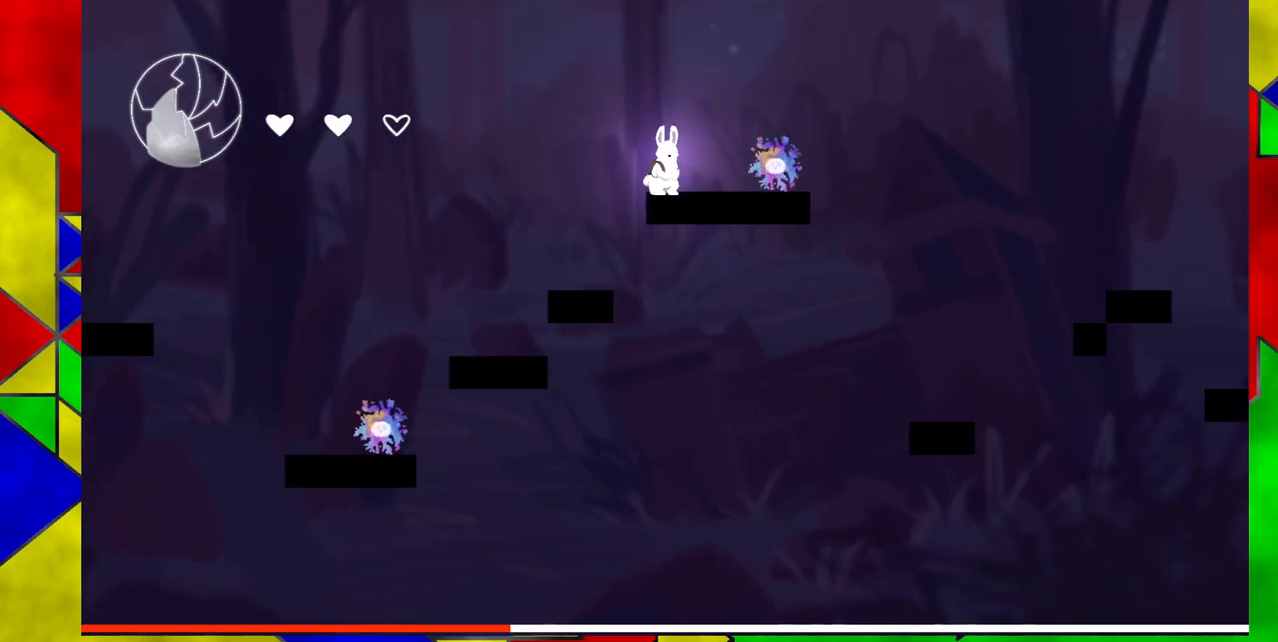
{"buttons": ["B", "DPAD_RIGHT"], "events": [[83, "B", "down"], [167, "DPAD_RIGHT", "down"]]}
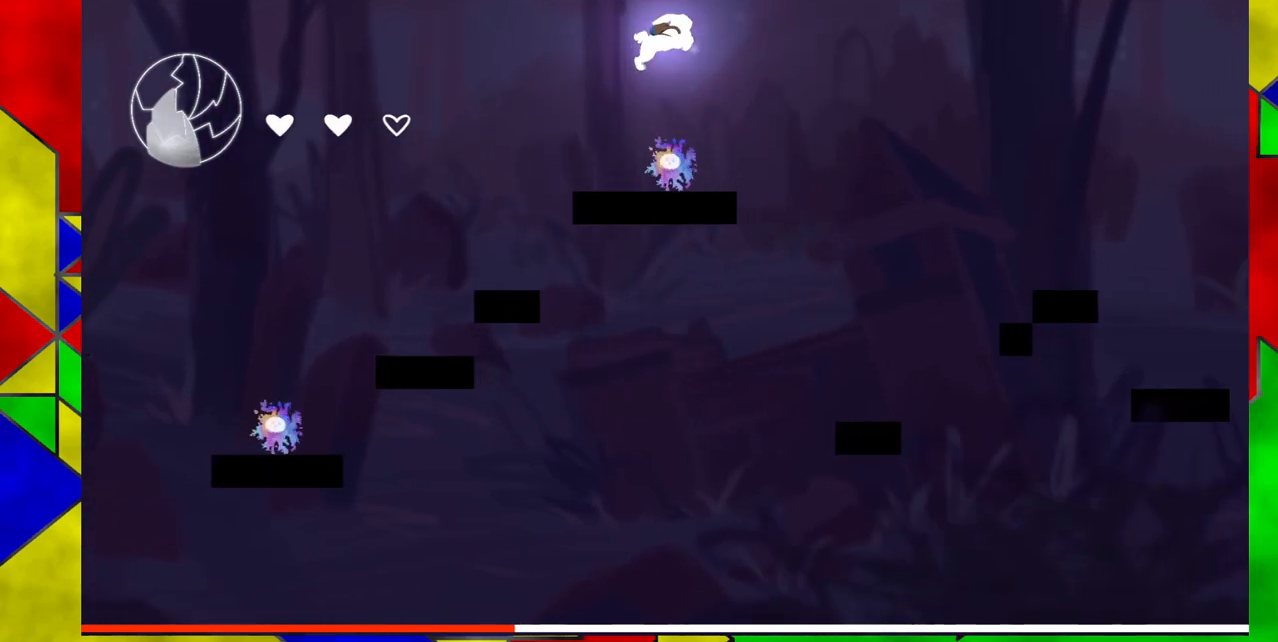
{"buttons": ["B", "Y", "DPAD_RIGHT"], "events": [[367, "Y", "down"]]}
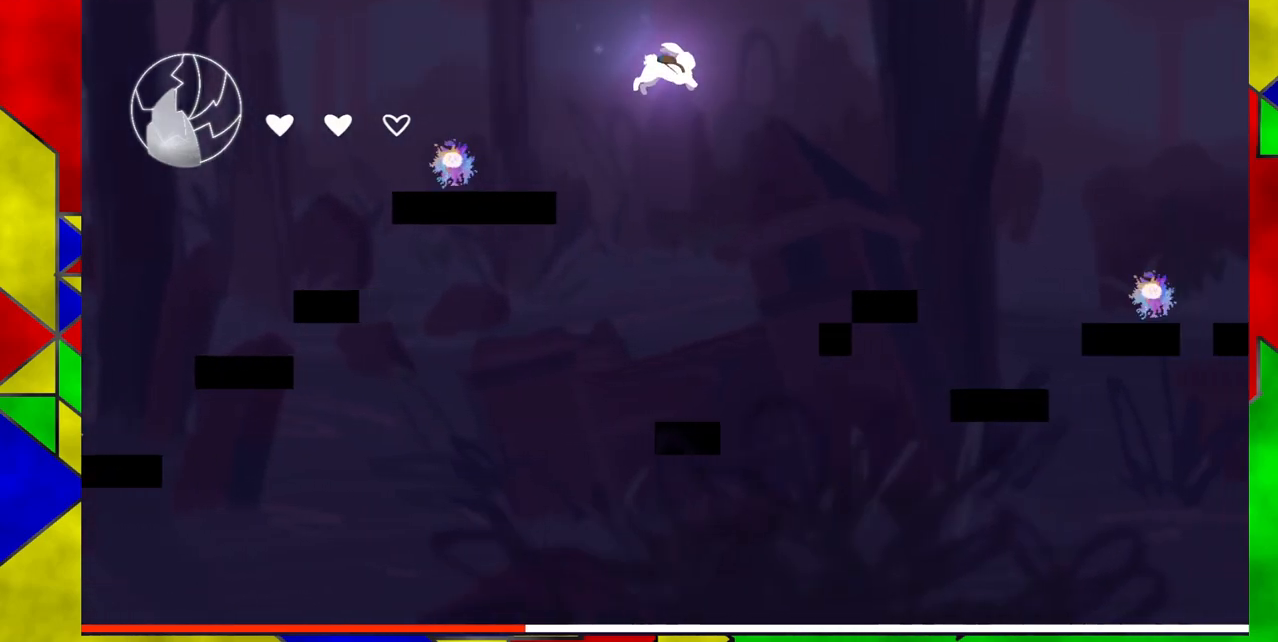
{"buttons": ["DPAD_RIGHT"], "events": [[300, "Y", "up"], [317, "B", "up"]]}
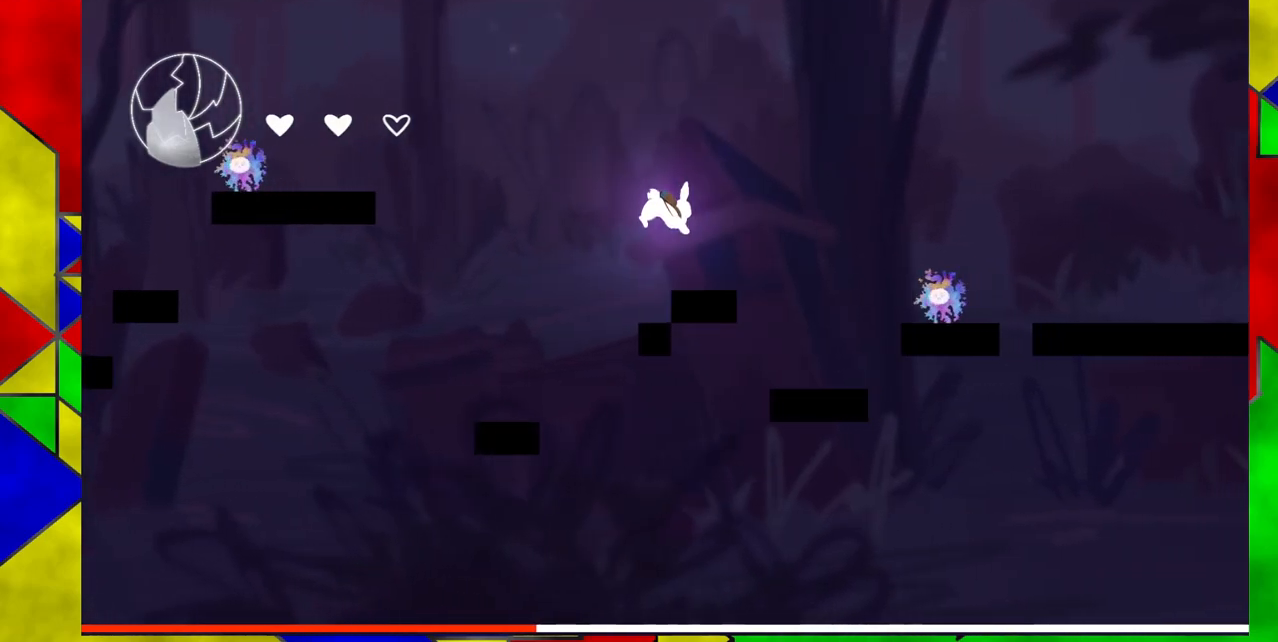
{"buttons": ["B", "DPAD_RIGHT"], "events": [[133, "B", "down"]]}
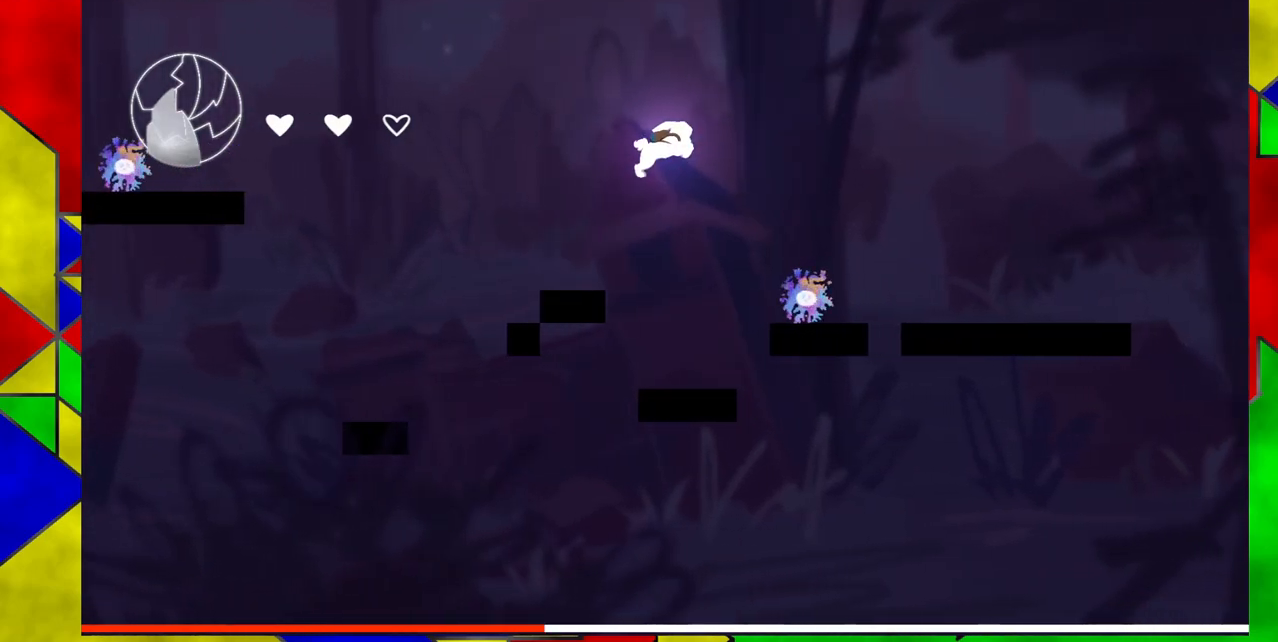
{"buttons": ["B", "Y", "DPAD_RIGHT"], "events": [[283, "Y", "down"]]}
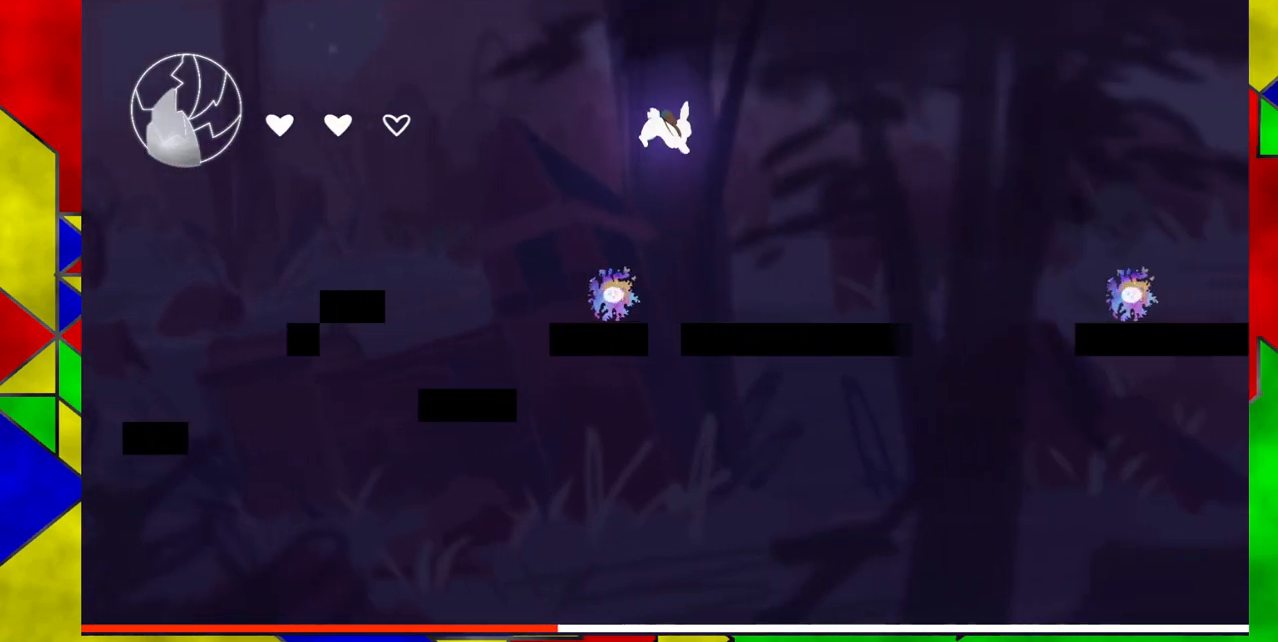
{"buttons": ["DPAD_RIGHT"], "events": [[83, "Y", "up"], [117, "B", "up"]]}
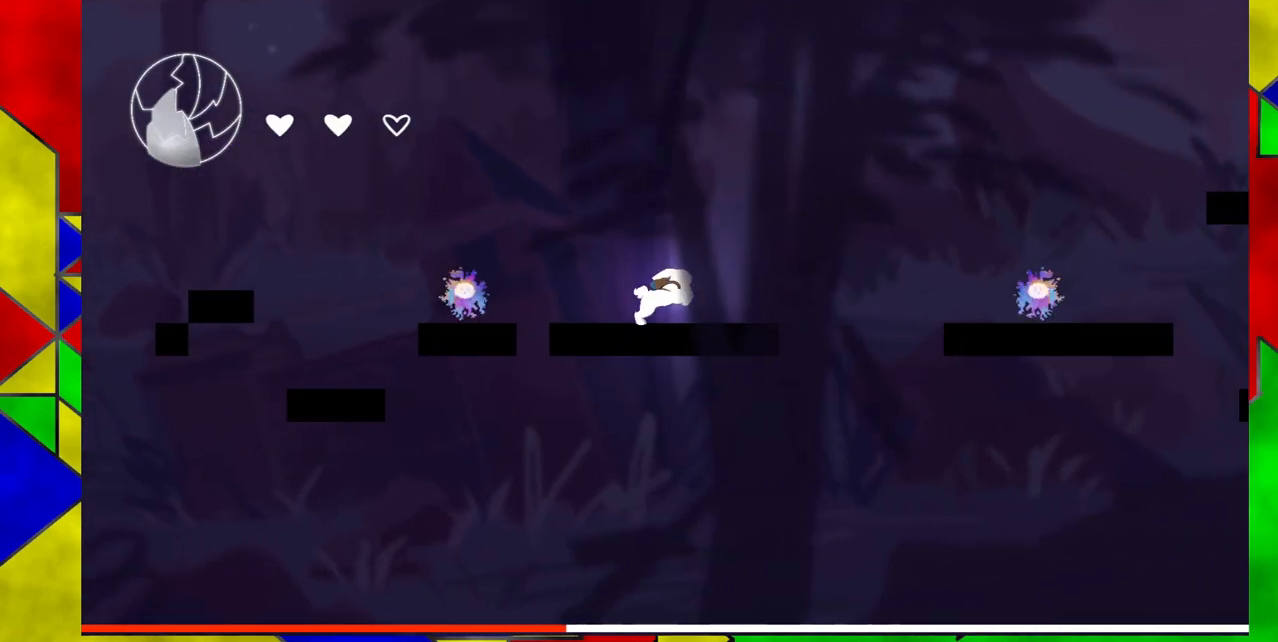
{"buttons": ["B", "DPAD_RIGHT"], "events": [[217, "B", "down"]]}
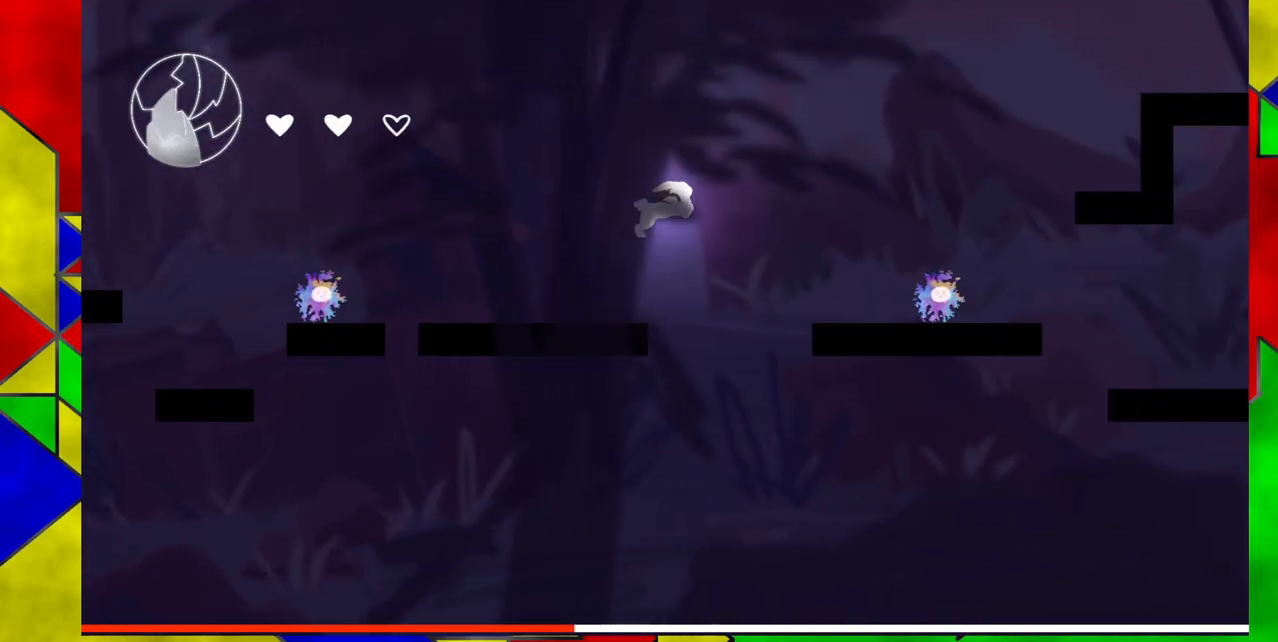
{"buttons": ["B", "Y", "DPAD_RIGHT"], "events": [[350, "Y", "down"]]}
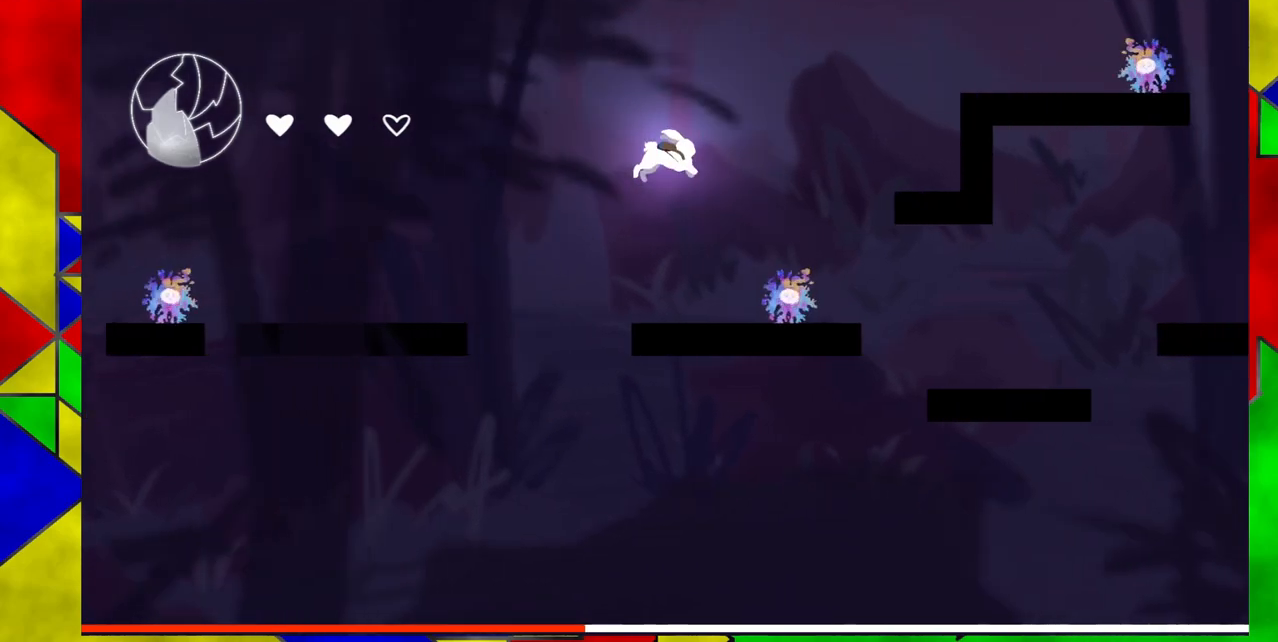
{"buttons": [], "events": [[17, "DPAD_RIGHT", "up"], [50, "Y", "up"], [83, "B", "up"], [83, "DPAD_LEFT", "down"], [217, "DPAD_LEFT", "up"]]}
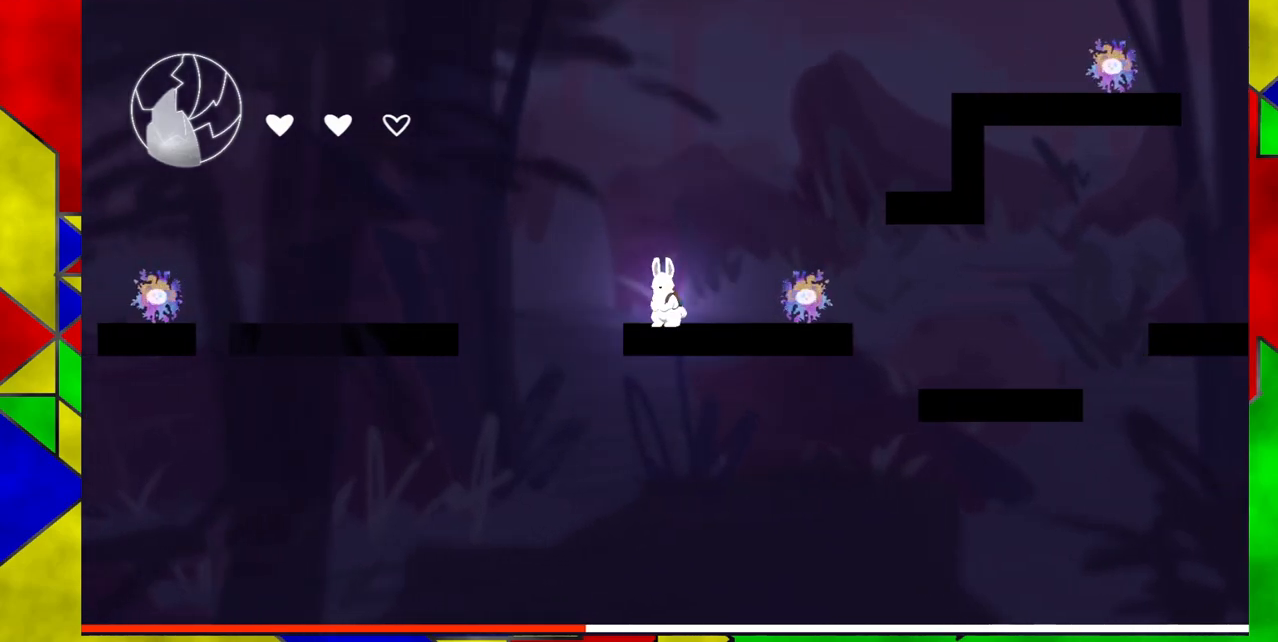
{"buttons": [], "events": []}
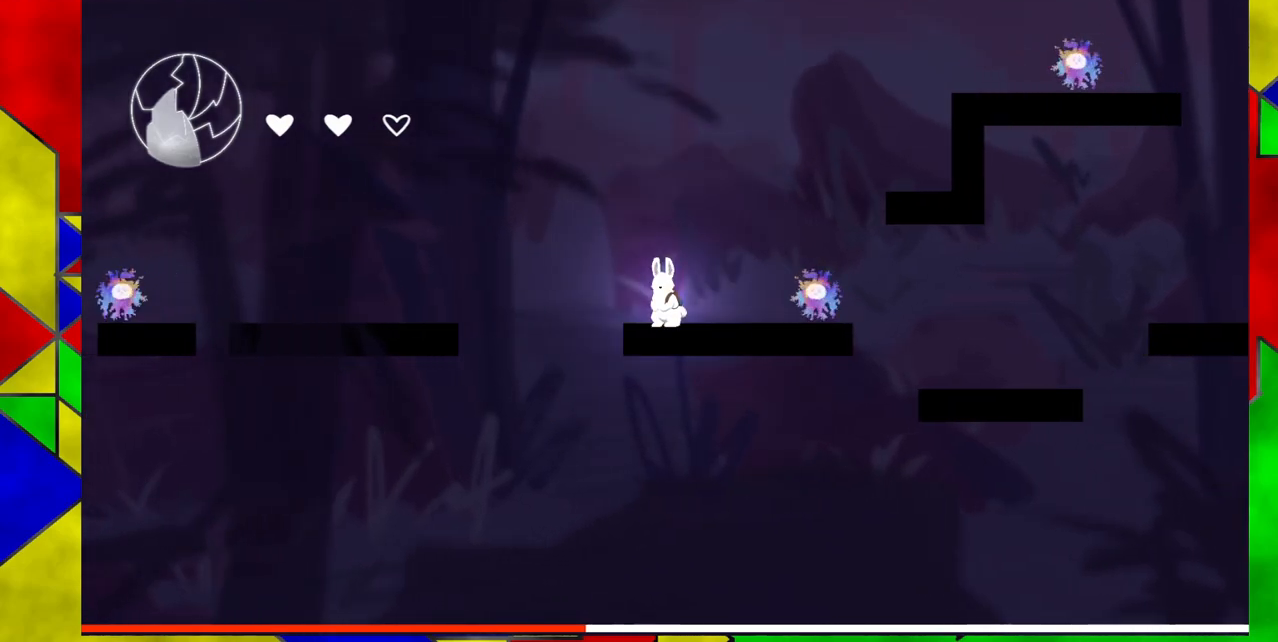
{"buttons": ["B", "DPAD_RIGHT"], "events": [[83, "B", "down"], [267, "DPAD_RIGHT", "down"]]}
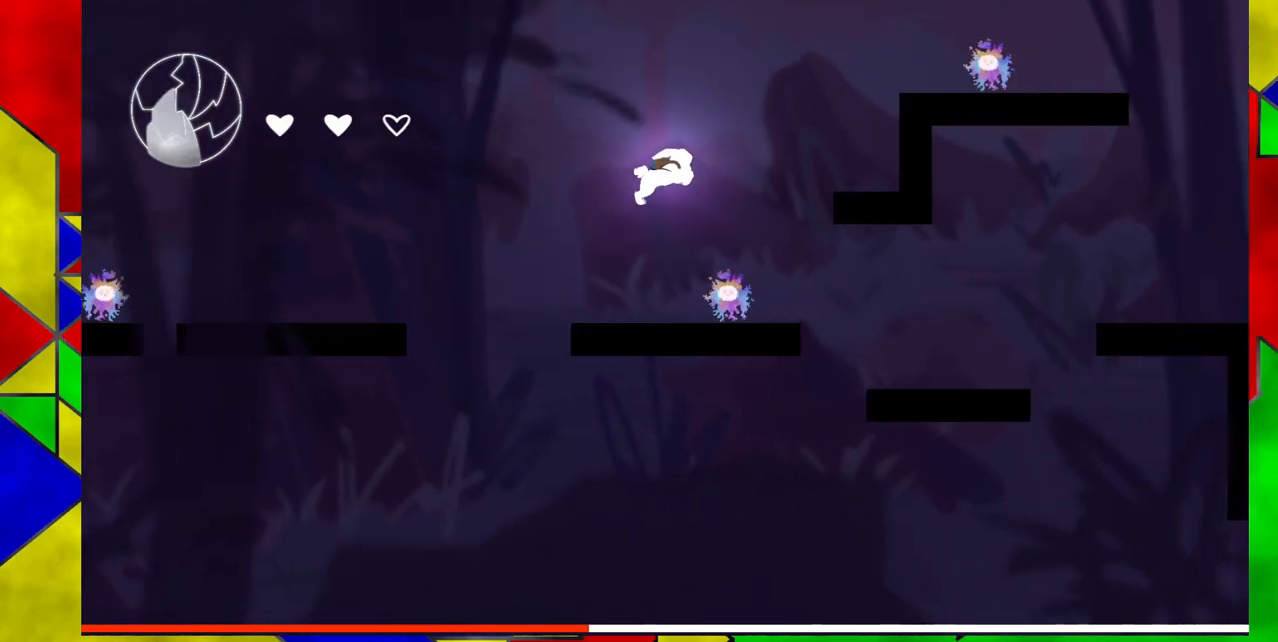
{"buttons": ["DPAD_RIGHT"], "events": [[100, "B", "up"]]}
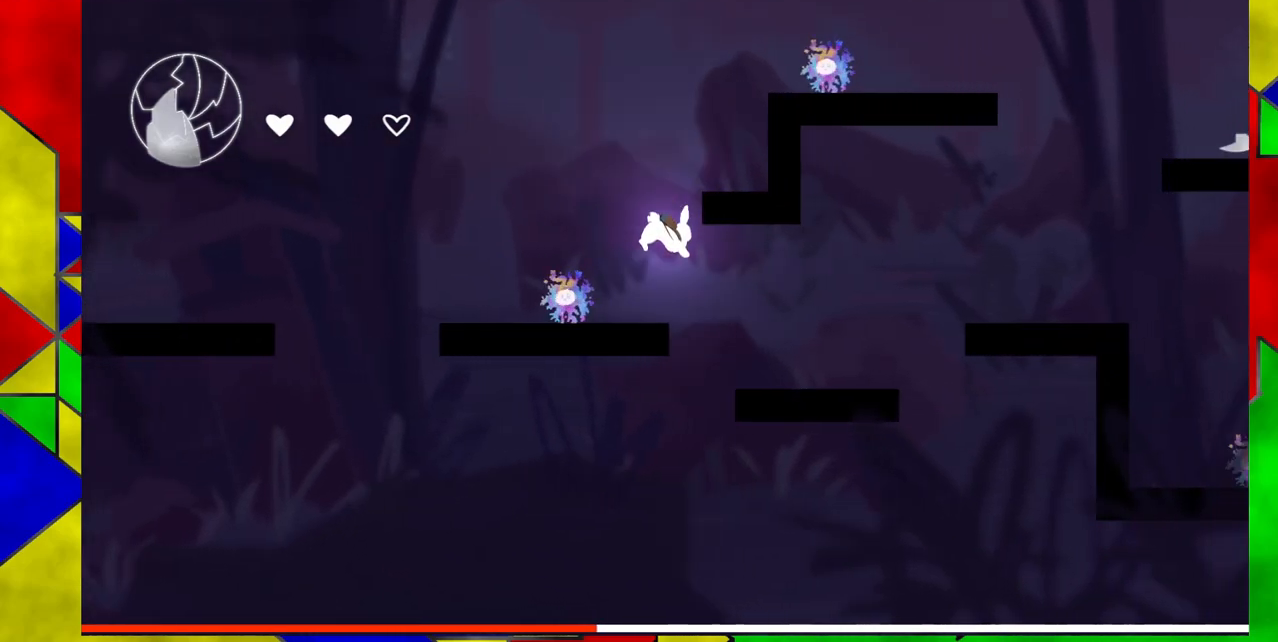
{"buttons": [], "events": [[17, "Y", "down"], [250, "Y", "up"], [300, "DPAD_RIGHT", "up"]]}
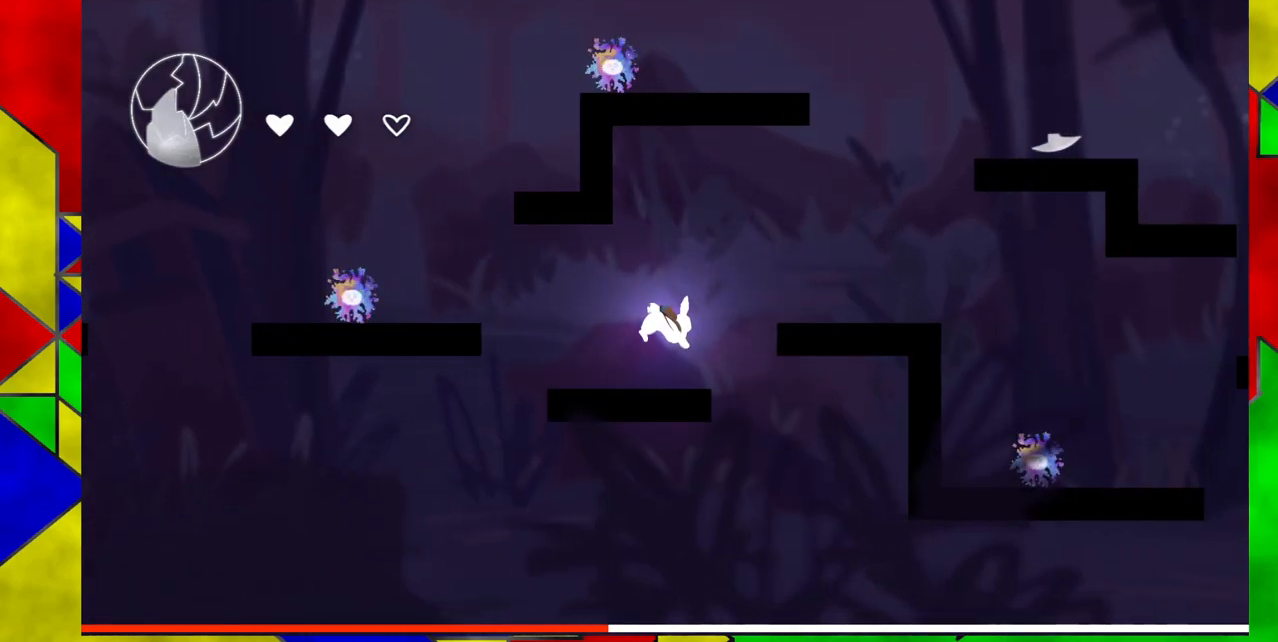
{"buttons": ["B", "DPAD_RIGHT"], "events": [[167, "B", "down"], [167, "DPAD_RIGHT", "down"]]}
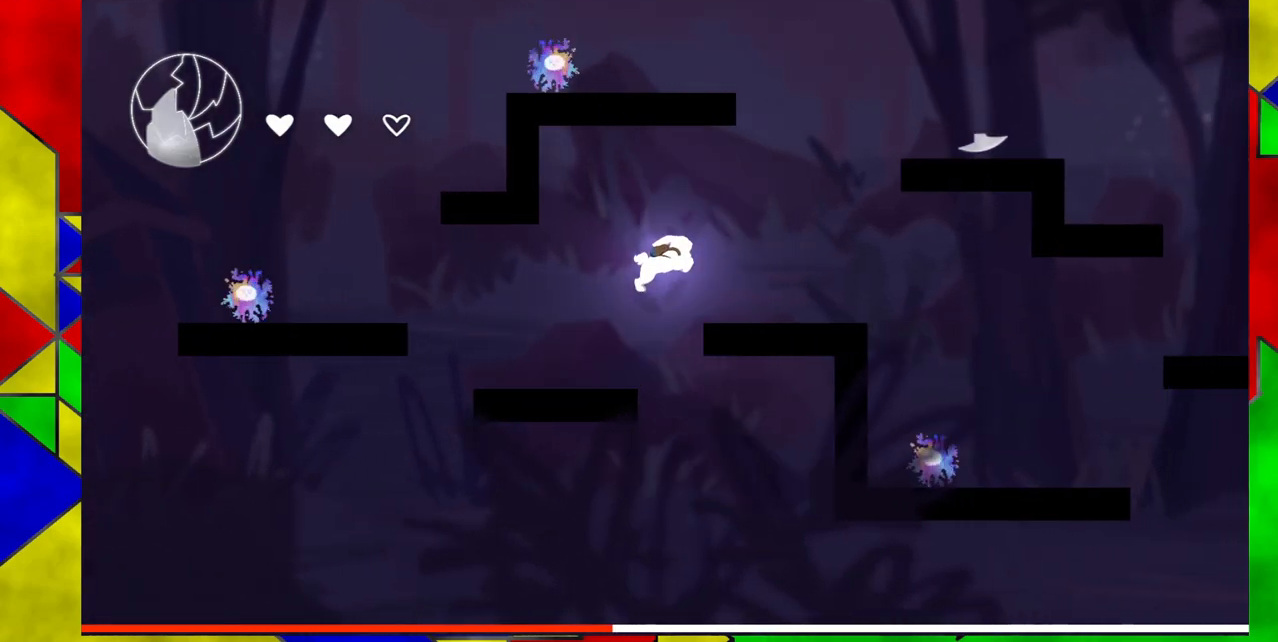
{"buttons": [], "events": [[117, "B", "up"], [417, "DPAD_RIGHT", "up"]]}
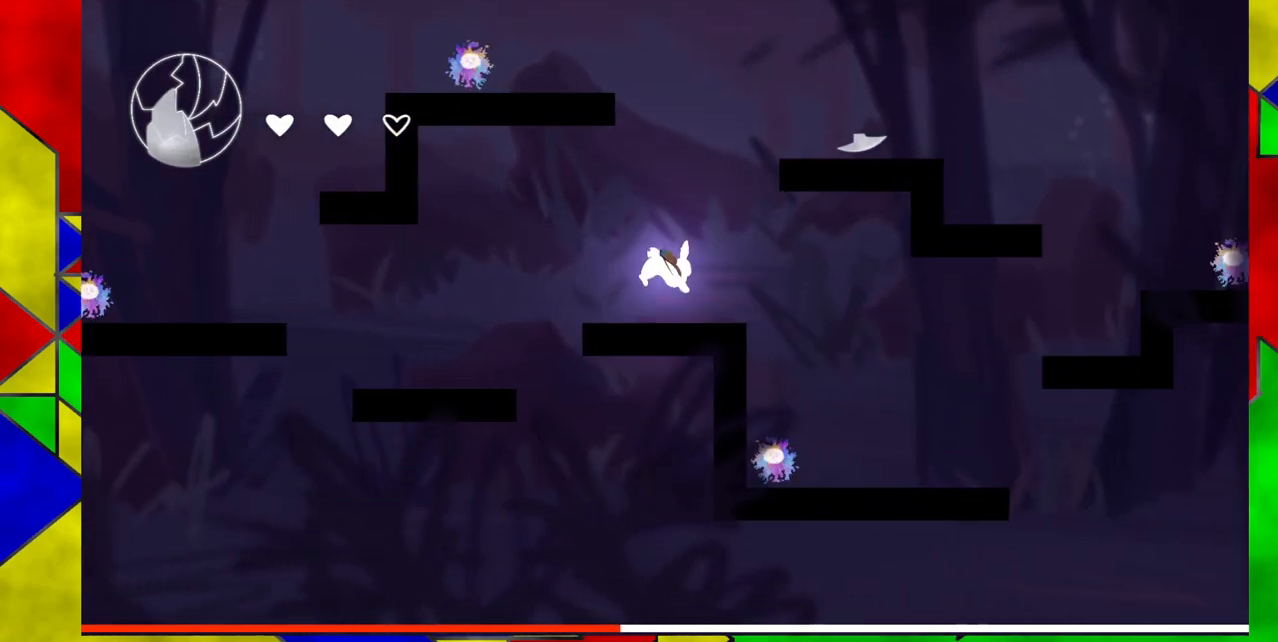
{"buttons": [], "events": []}
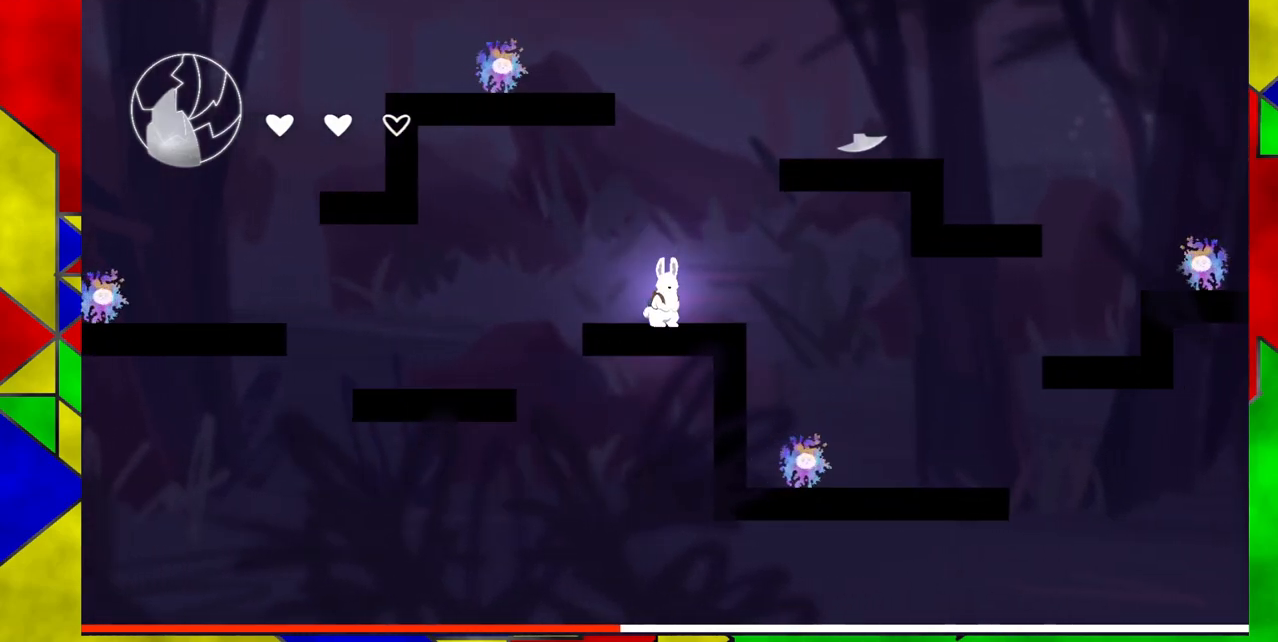
{"buttons": ["DPAD_RIGHT"], "events": [[300, "DPAD_RIGHT", "down"]]}
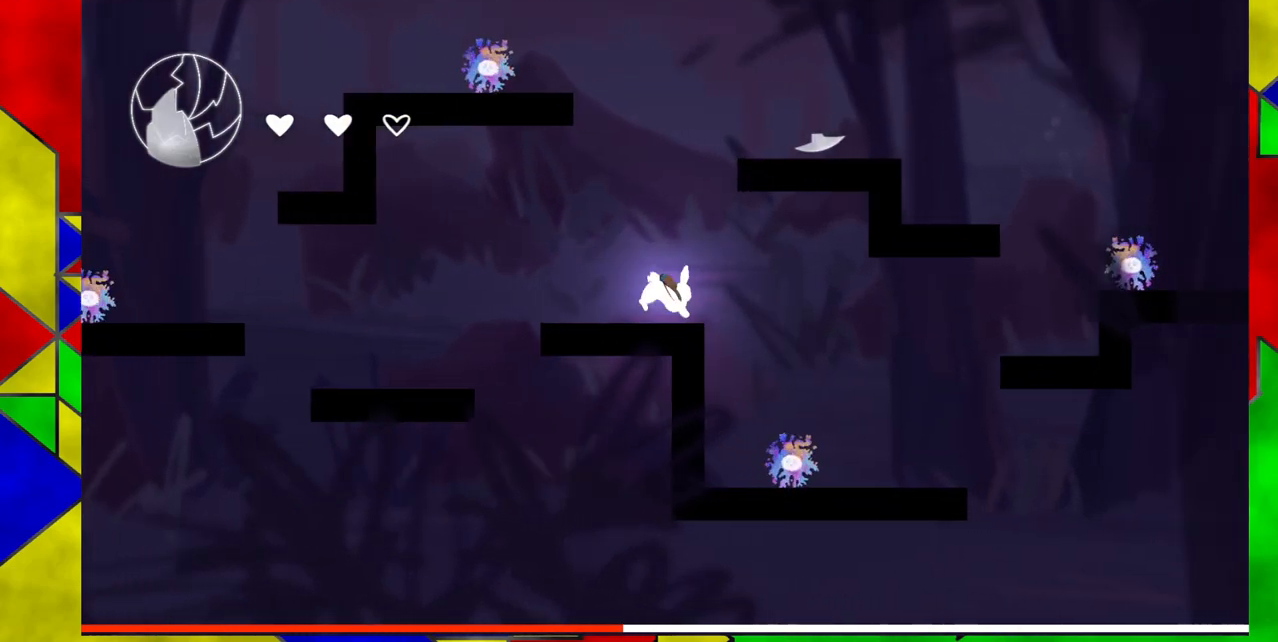
{"buttons": [], "events": [[333, "Y", "down"], [433, "DPAD_RIGHT", "up"], [467, "Y", "up"]]}
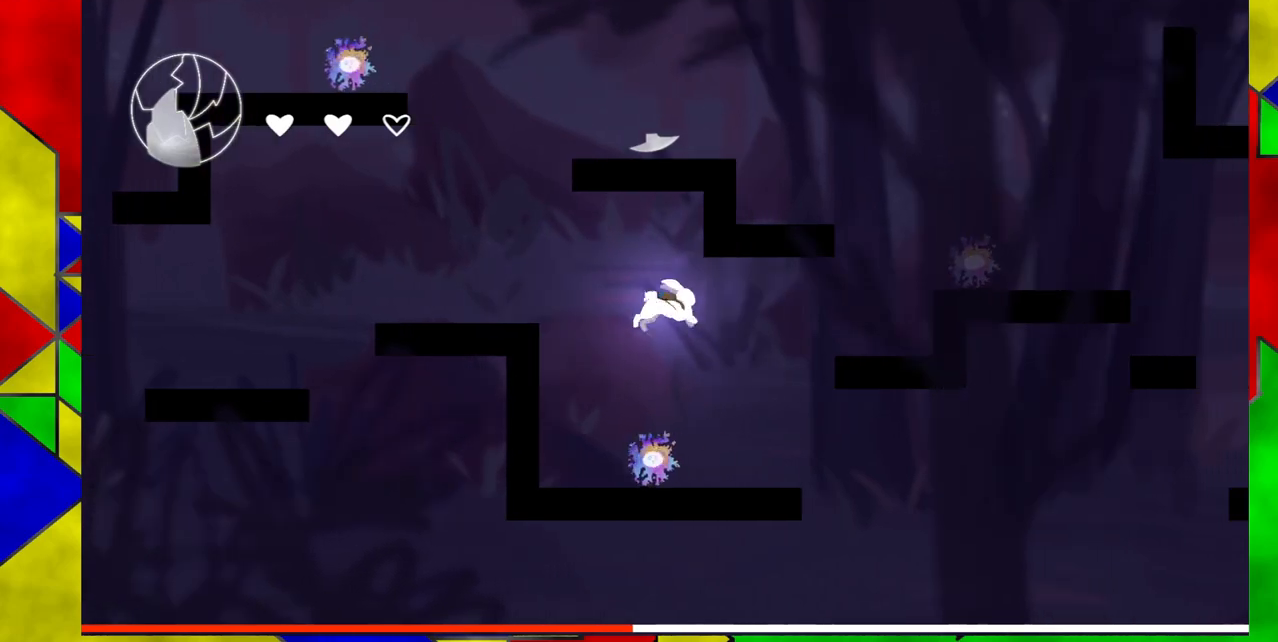
{"buttons": [], "events": [[133, "DPAD_LEFT", "down"], [267, "DPAD_LEFT", "up"]]}
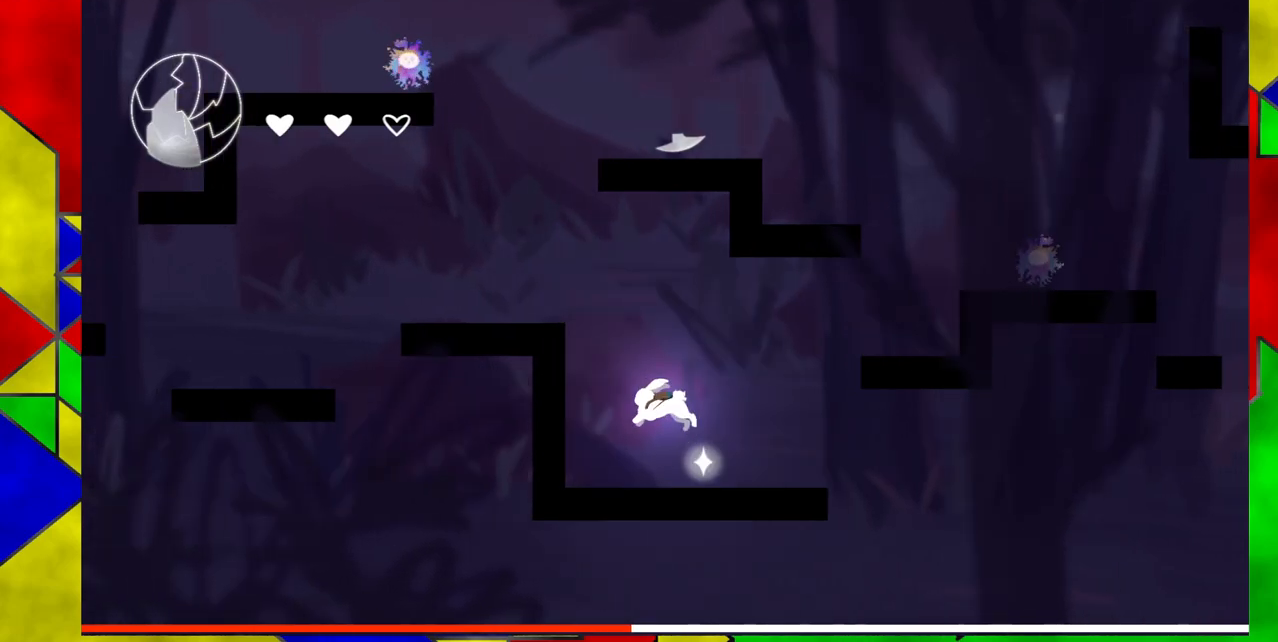
{"buttons": ["DPAD_RIGHT"], "events": [[383, "DPAD_RIGHT", "down"]]}
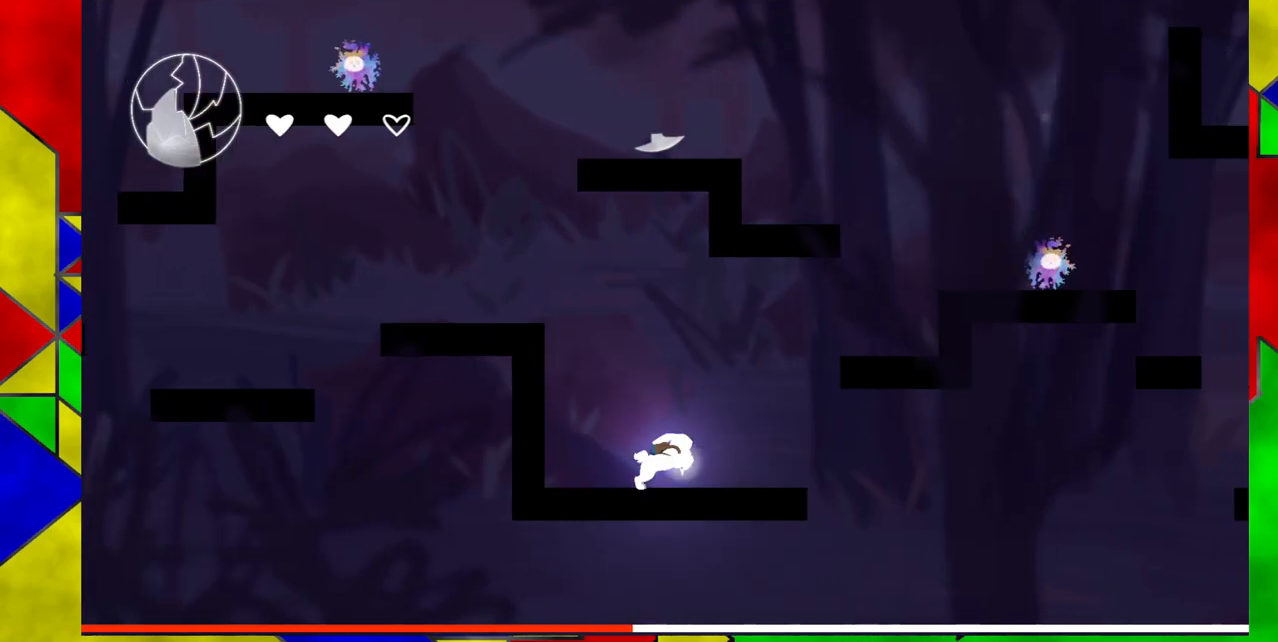
{"buttons": ["B", "DPAD_RIGHT"], "events": [[100, "B", "down"]]}
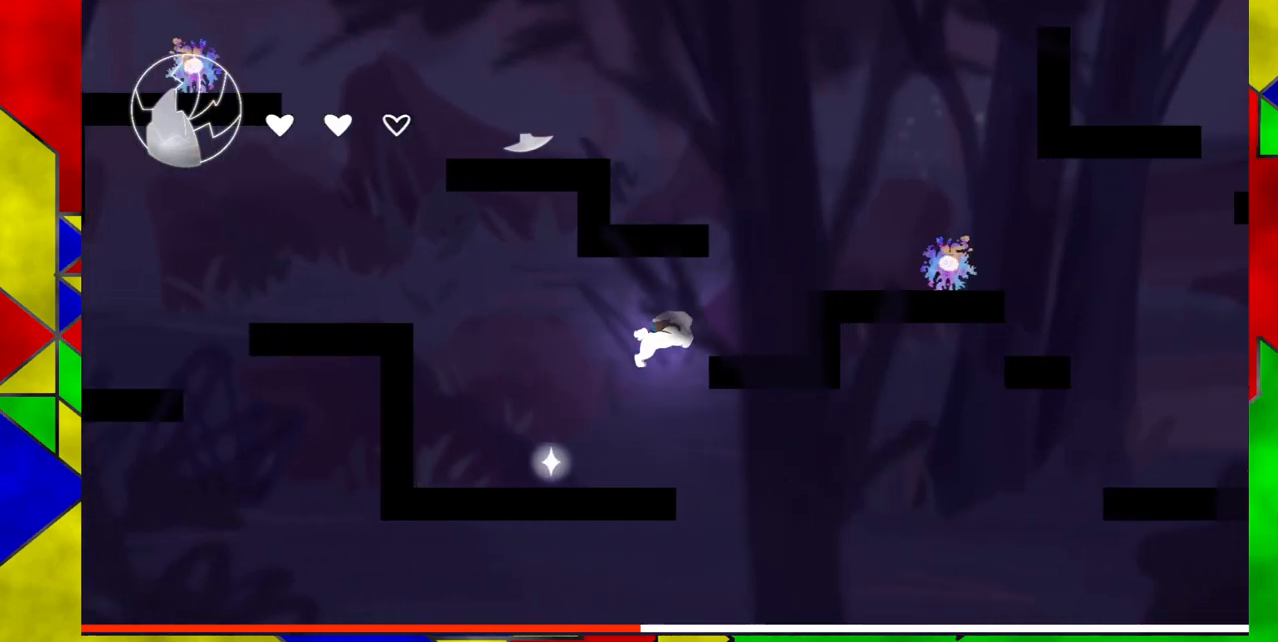
{"buttons": ["B"], "events": [[217, "B", "up"], [267, "DPAD_RIGHT", "up"], [350, "B", "down"]]}
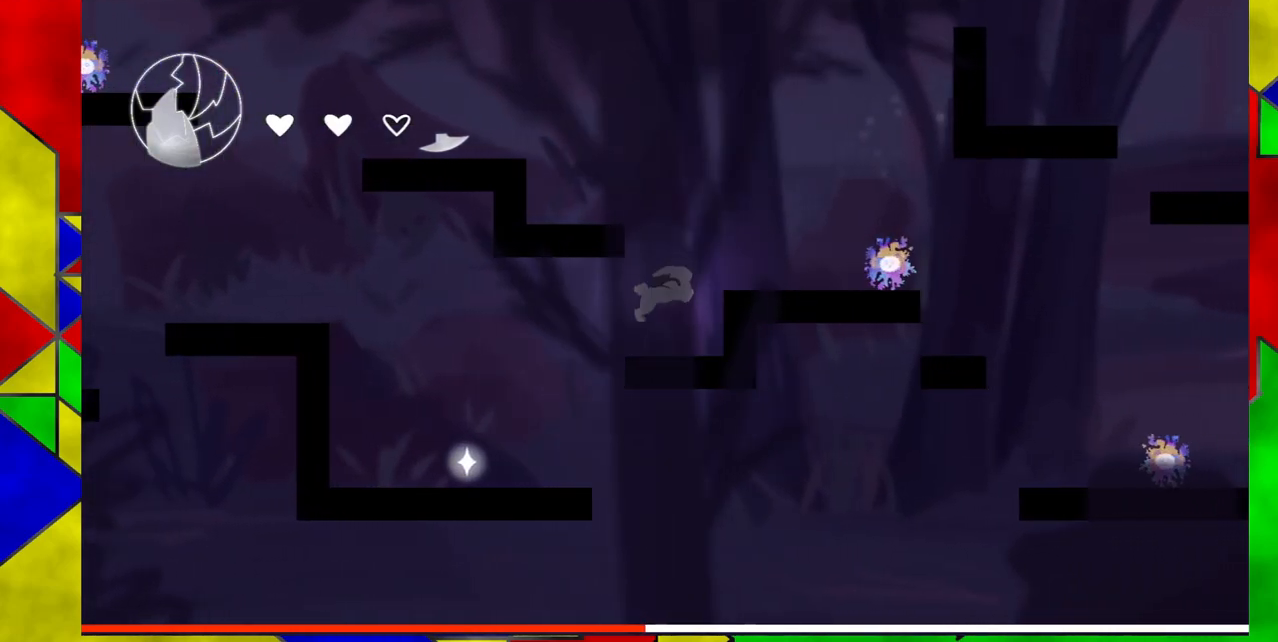
{"buttons": ["DPAD_LEFT"], "events": [[250, "DPAD_LEFT", "down"], [433, "B", "up"]]}
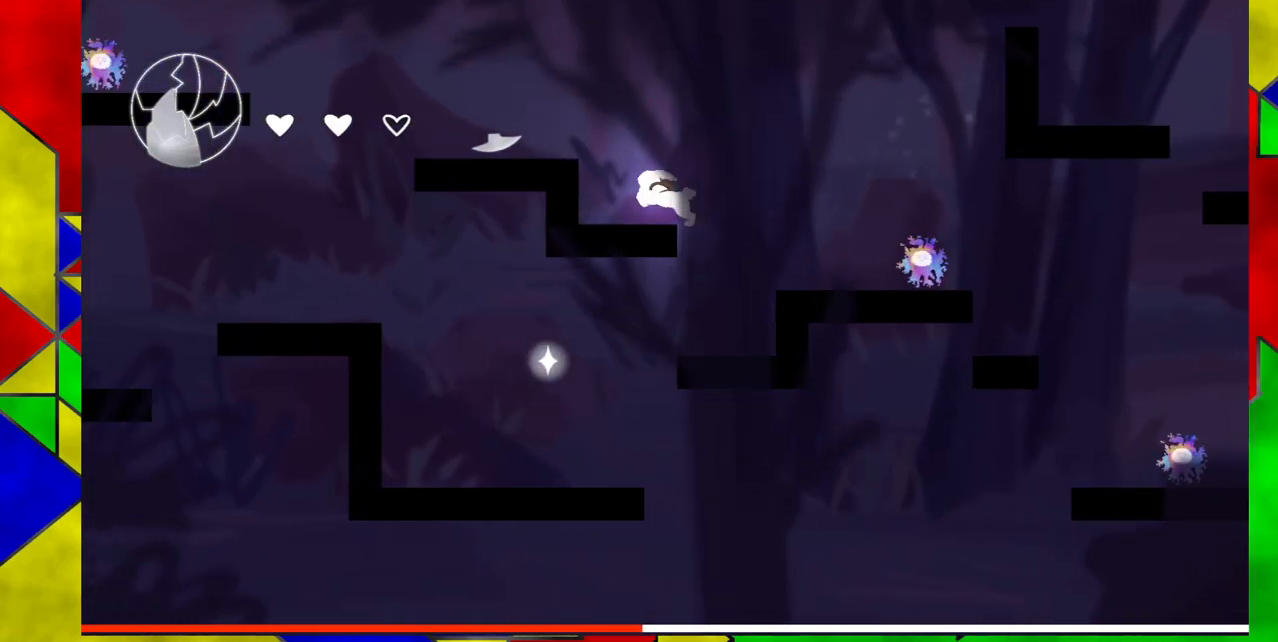
{"buttons": ["DPAD_LEFT"], "events": [[117, "B", "down"], [367, "B", "up"]]}
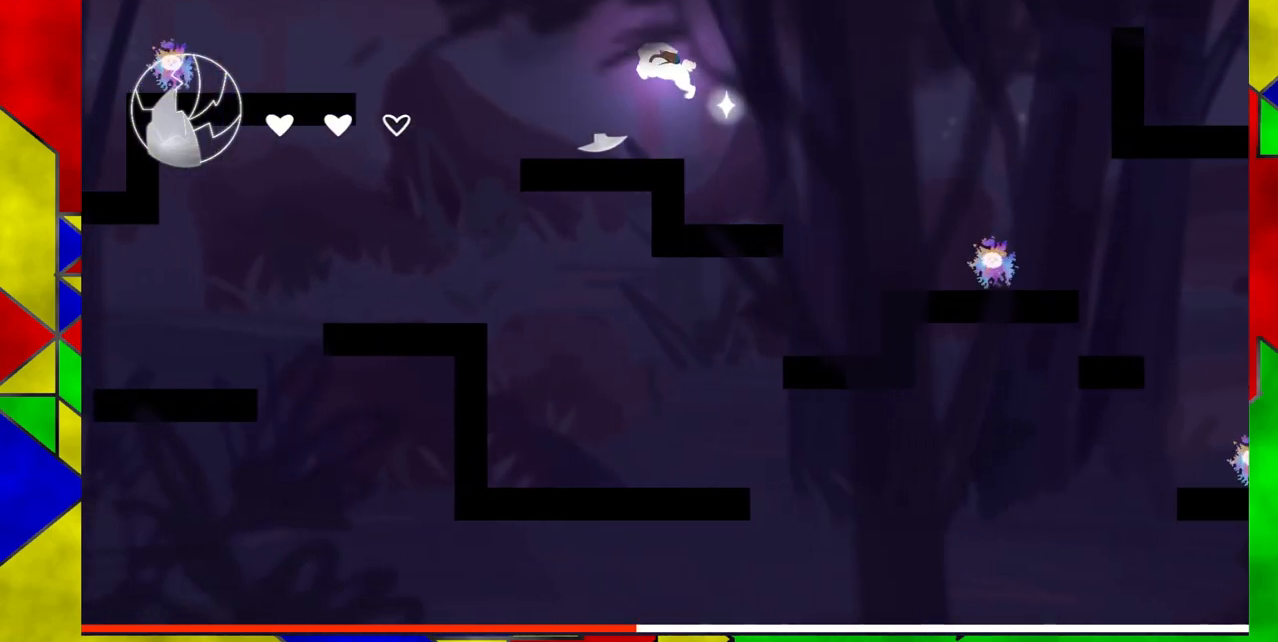
{"buttons": [], "events": [[200, "DPAD_LEFT", "up"]]}
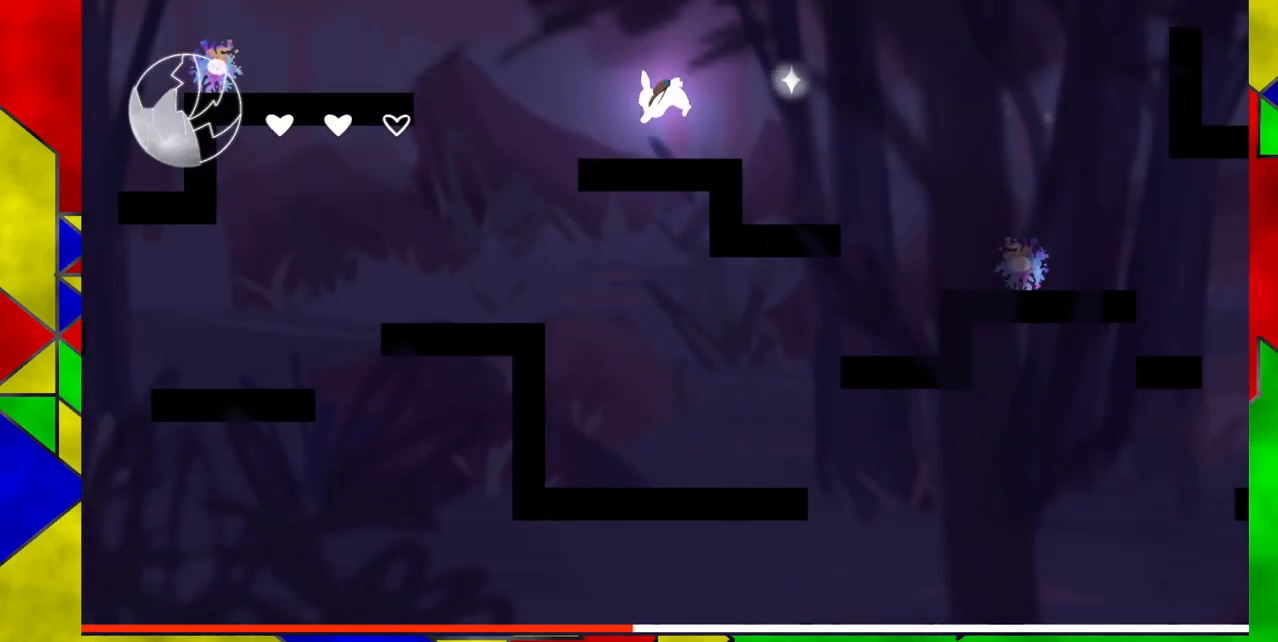
{"buttons": [], "events": []}
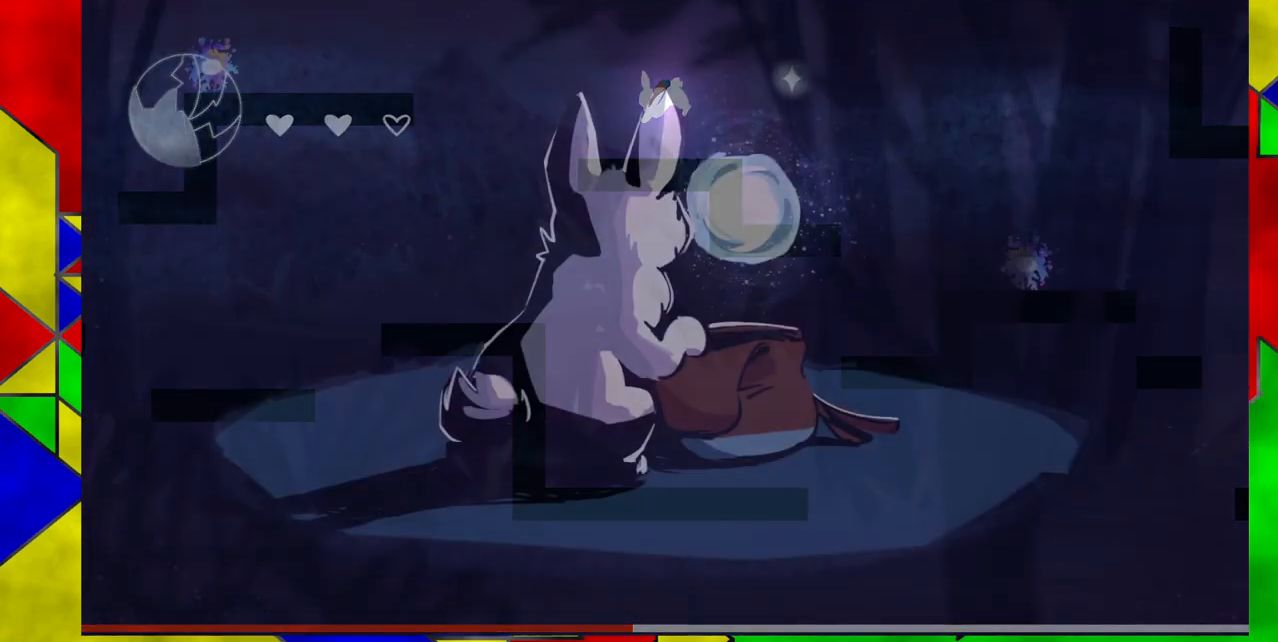
{"buttons": [], "events": []}
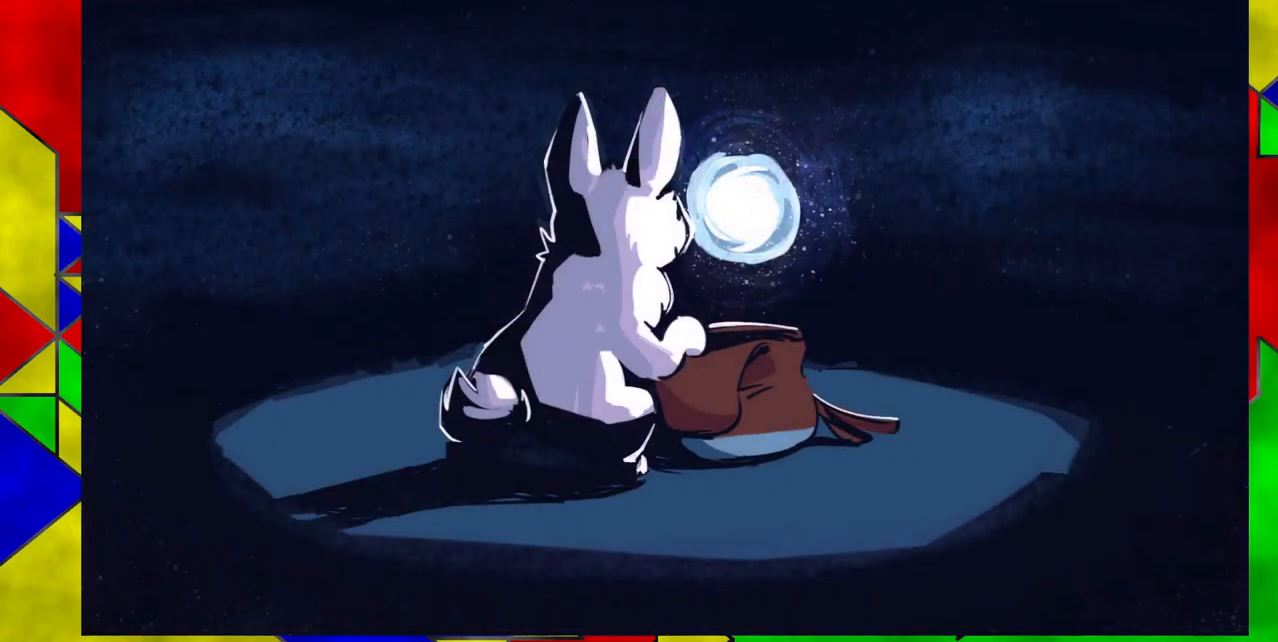
{"buttons": [], "events": []}
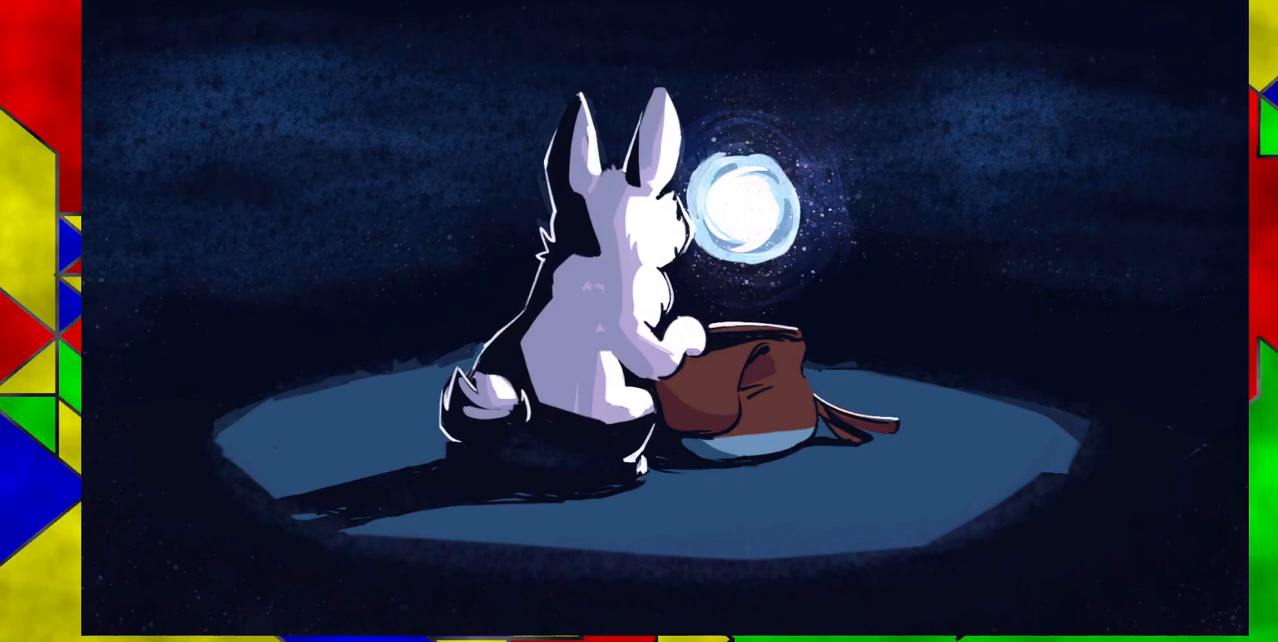
{"buttons": [], "events": []}